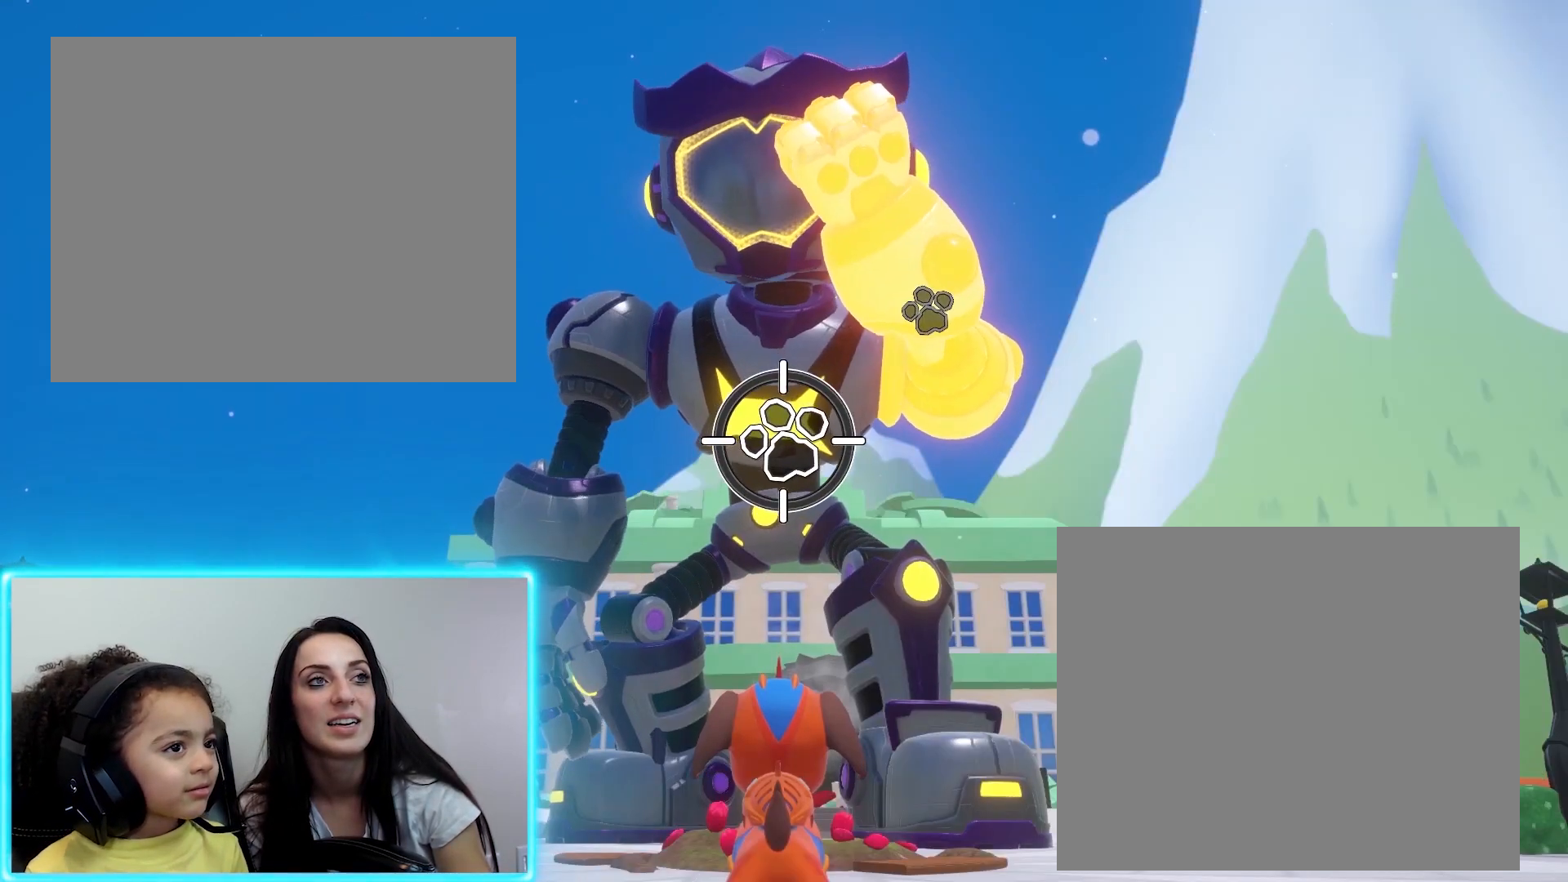
Gameplay with a controller (Xbox layout); each line is a JSON object with the inputs held at the frame after it. "events" lists button and stick changes between this image and that frame as [ms after this image, input, new state], when the widget could be followed in between. Not read: L2 L3 R2 R3 right_stick.
{"buttons": [], "left_stick": "right", "events": [[167, "left_stick", "center"], [233, "A", "up"], [400, "left_stick", "right"]]}
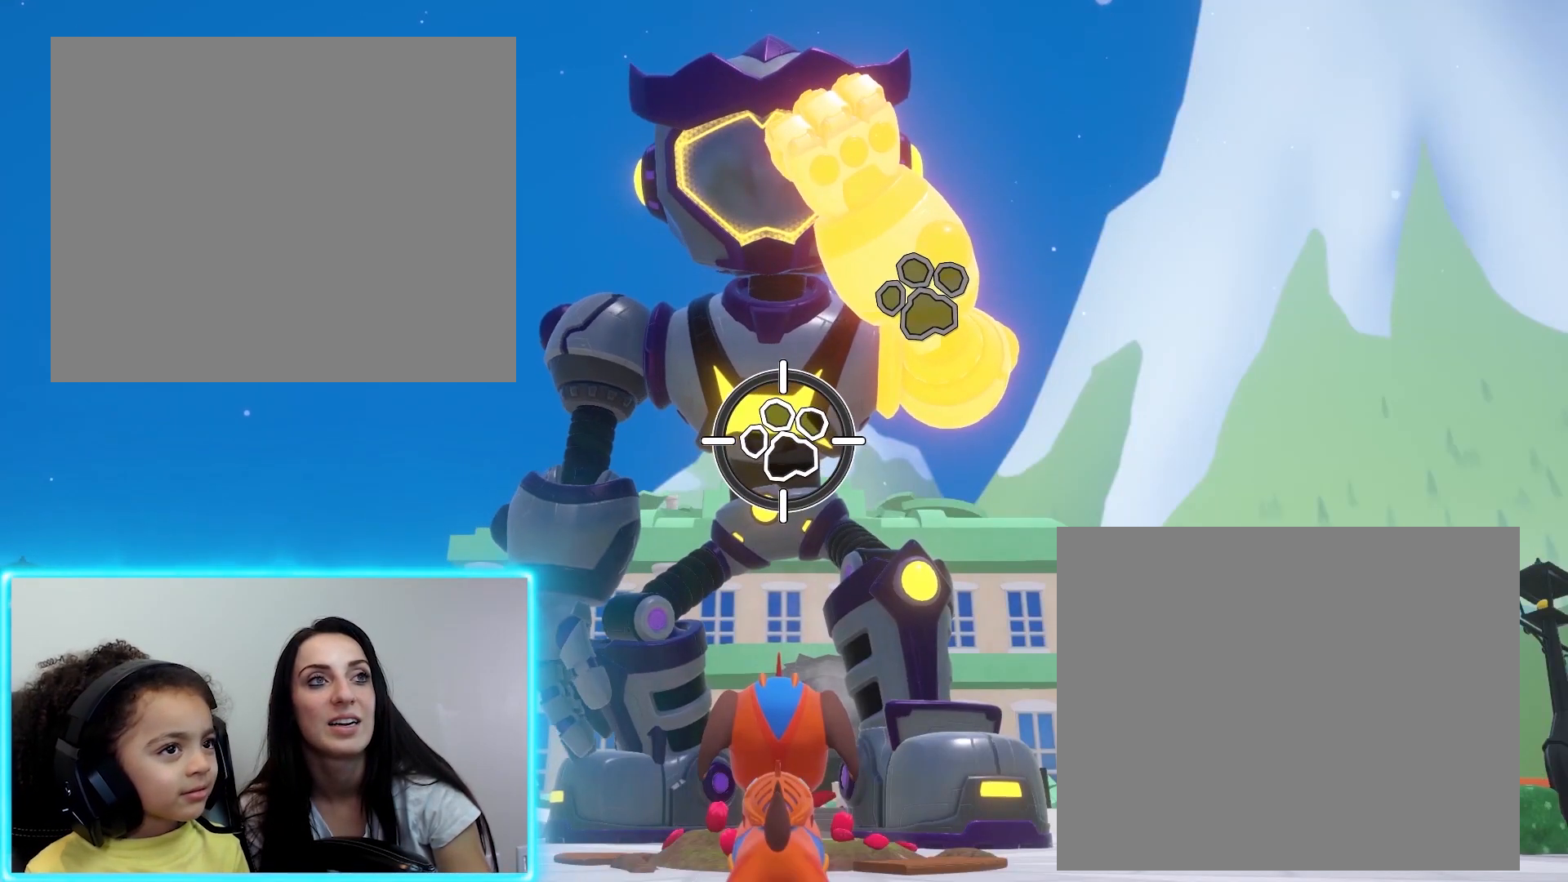
{"buttons": [], "left_stick": "center", "events": [[267, "A", "down"], [333, "left_stick", "center"], [500, "A", "up"]]}
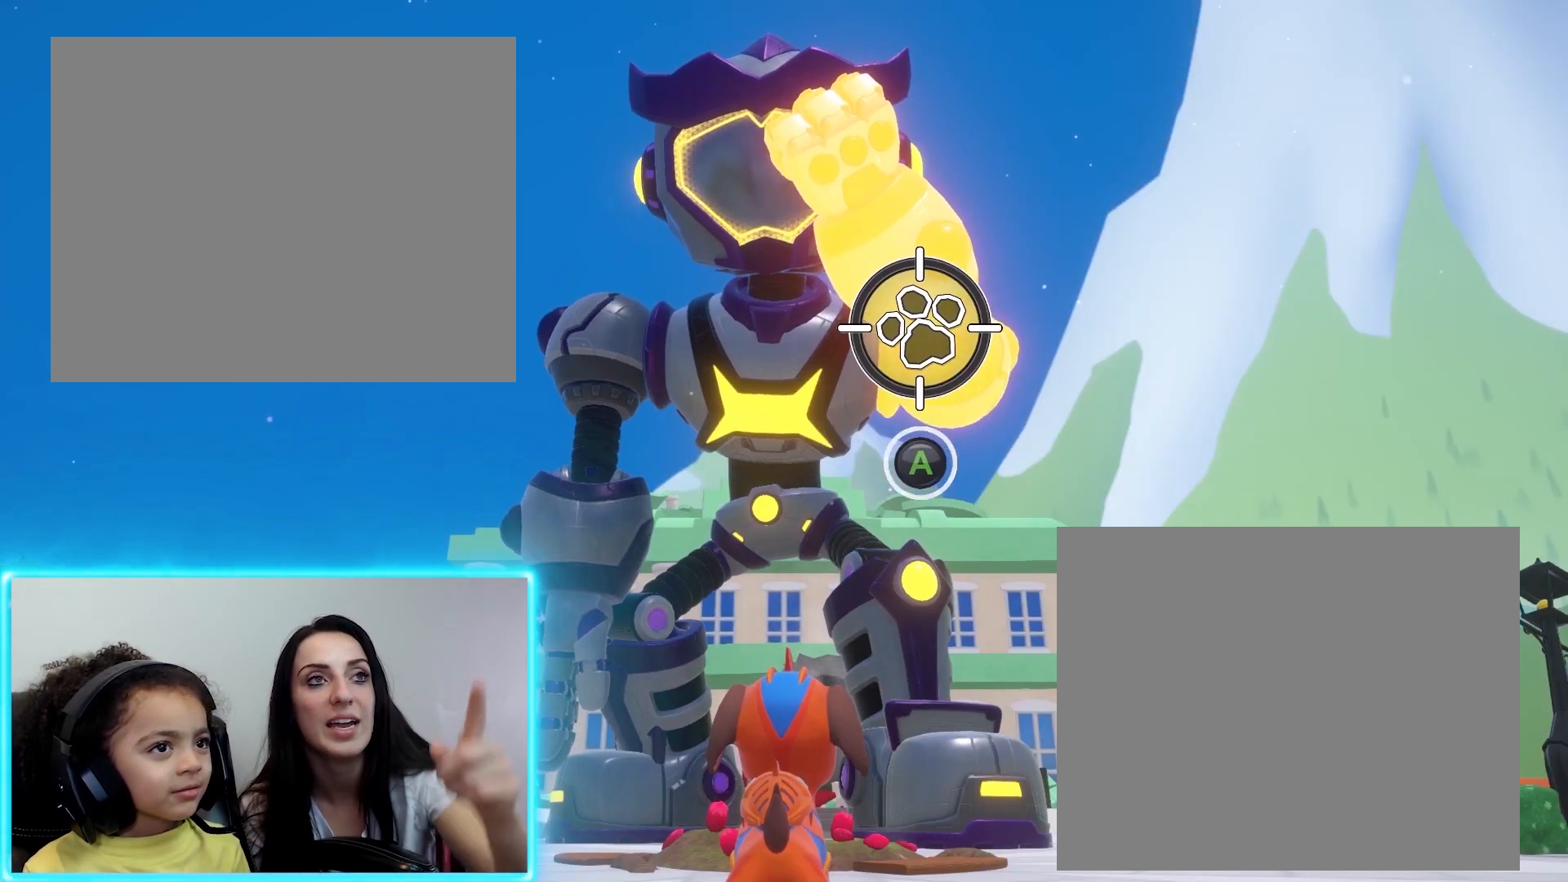
{"buttons": ["A"], "left_stick": "up", "events": [[133, "left_stick", "up"], [467, "A", "down"]]}
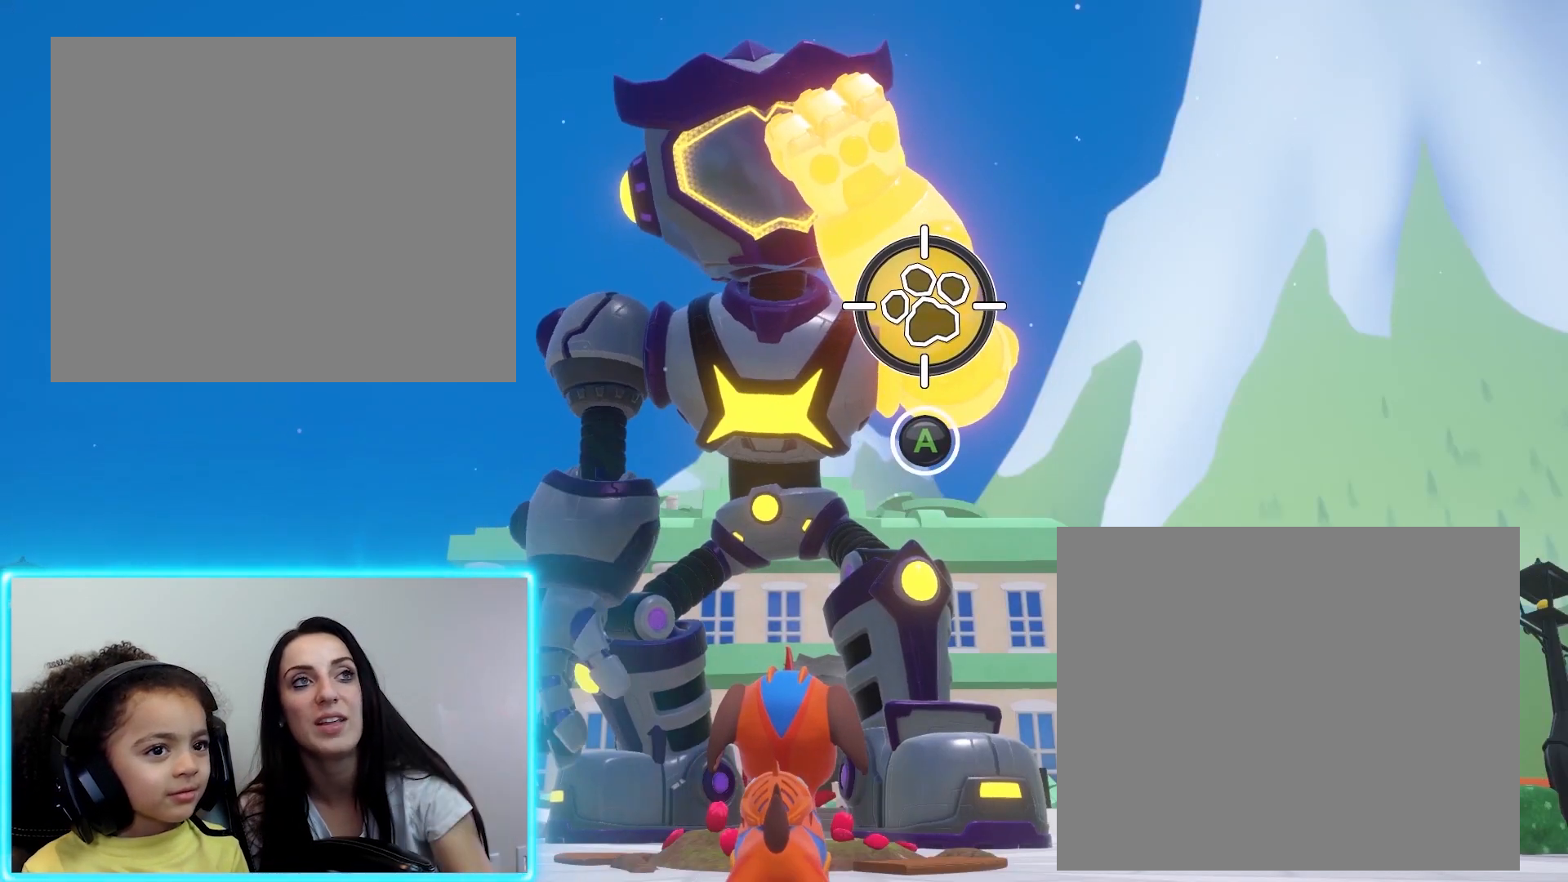
{"buttons": [], "left_stick": "down", "events": [[167, "left_stick", "center"], [233, "A", "up"], [500, "left_stick", "down"]]}
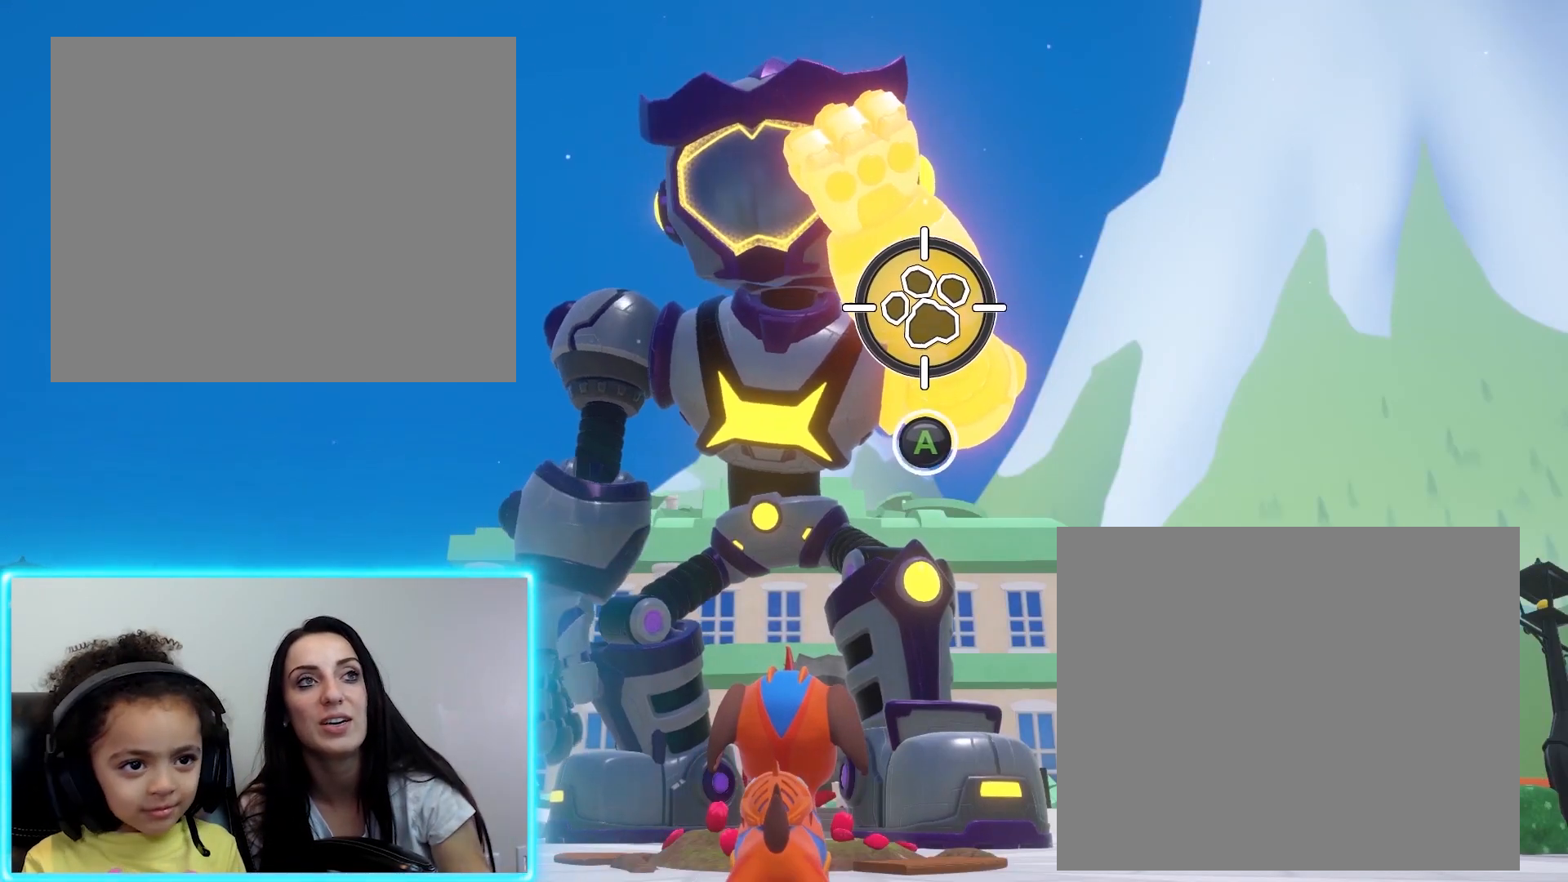
{"buttons": [], "left_stick": "center", "events": [[233, "A", "down"], [300, "left_stick", "center"], [500, "A", "up"]]}
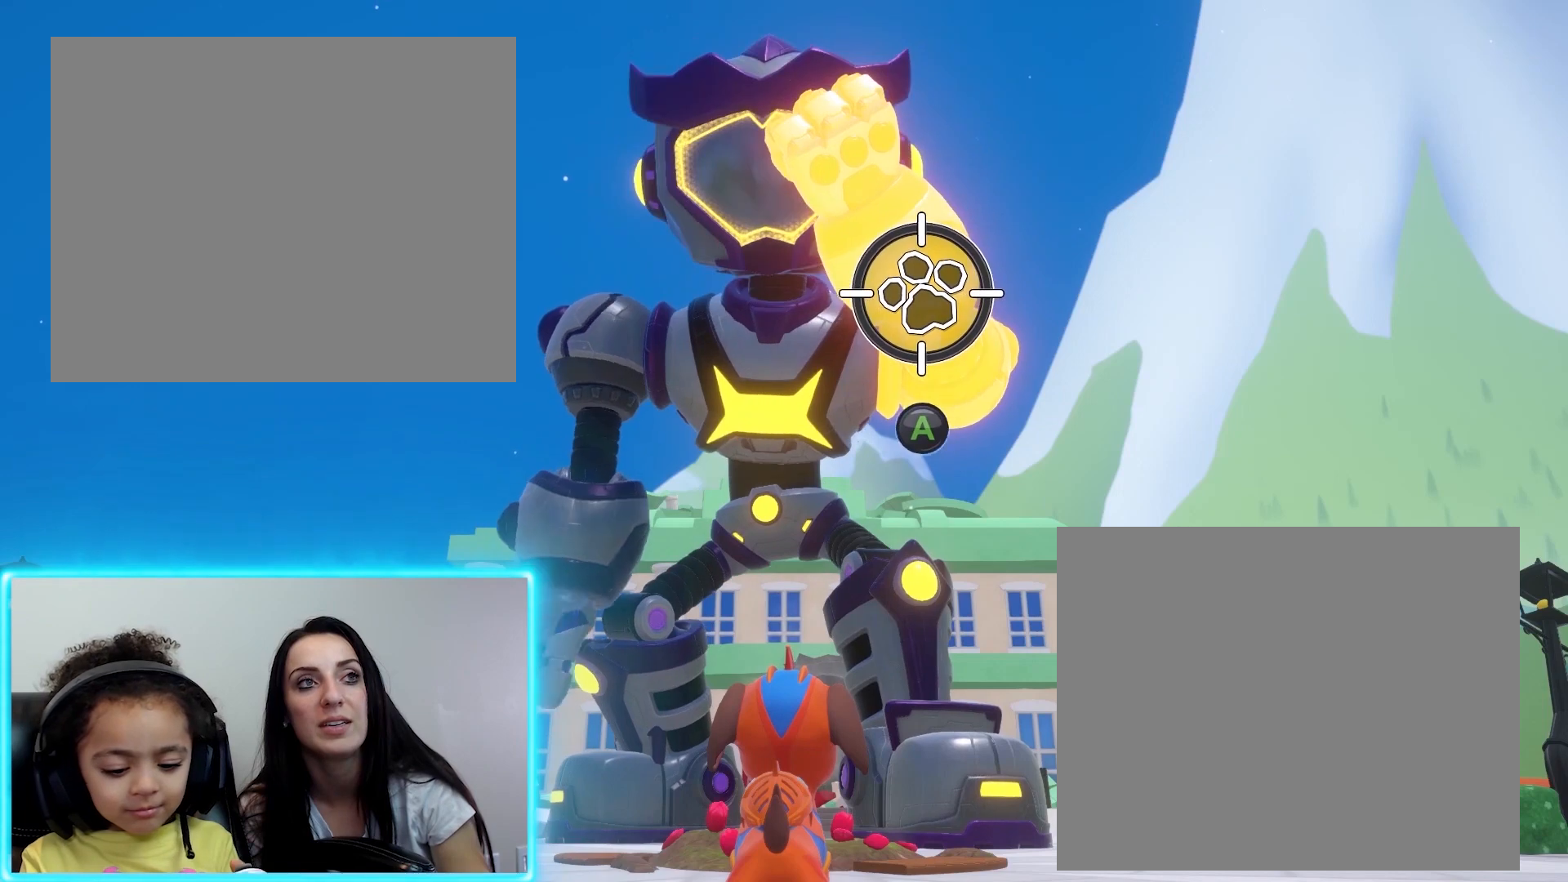
{"buttons": ["A"], "left_stick": "left", "events": [[267, "left_stick", "left"], [400, "A", "down"]]}
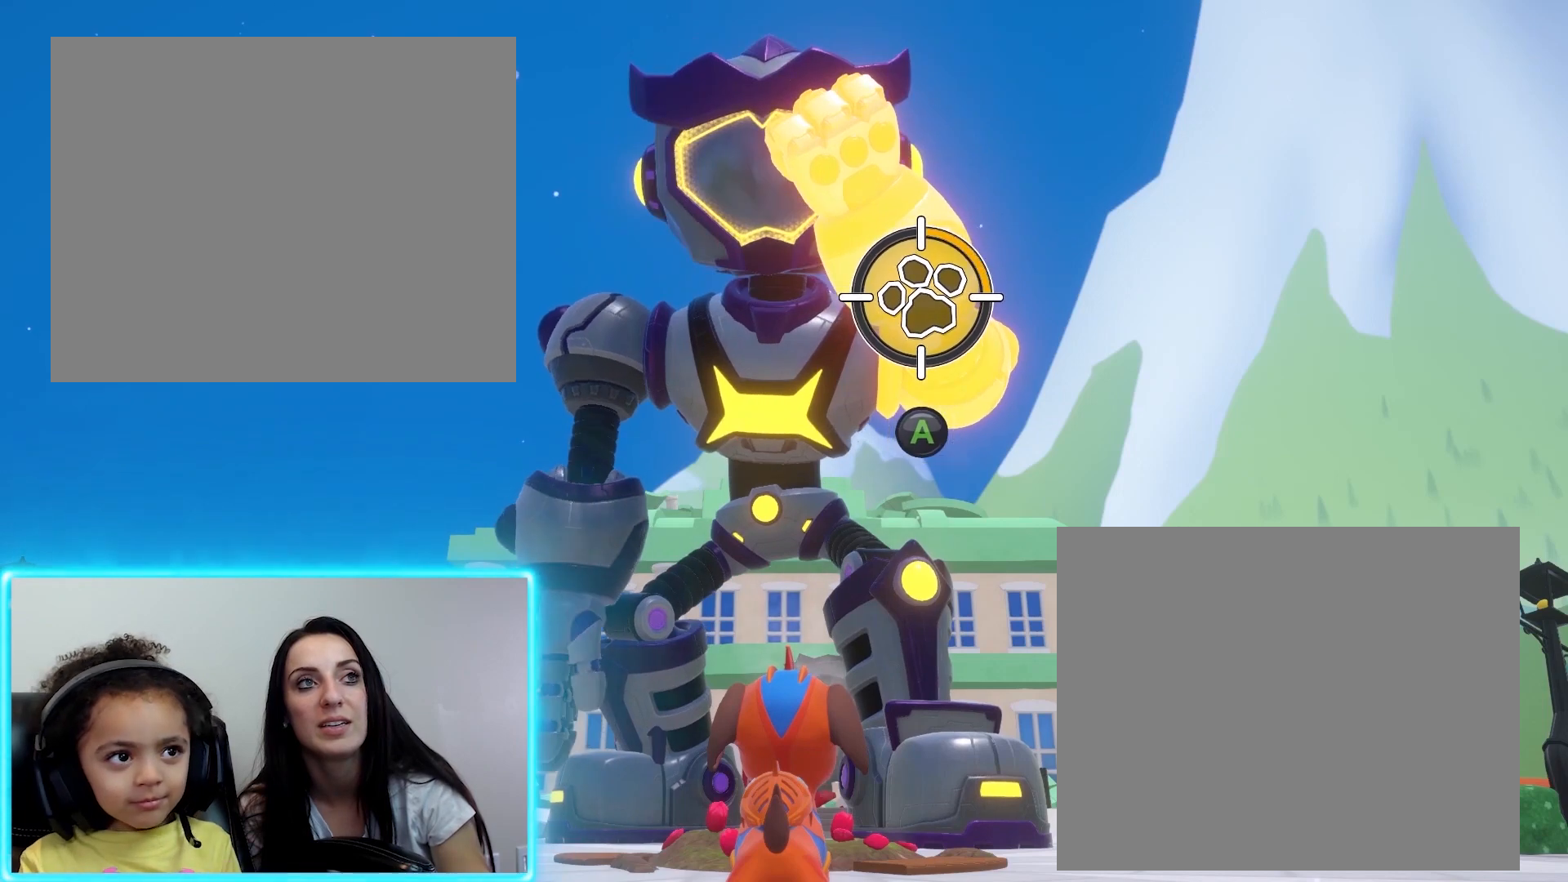
{"buttons": [], "left_stick": "right", "events": [[167, "left_stick", "center"], [267, "A", "up"], [467, "left_stick", "right"]]}
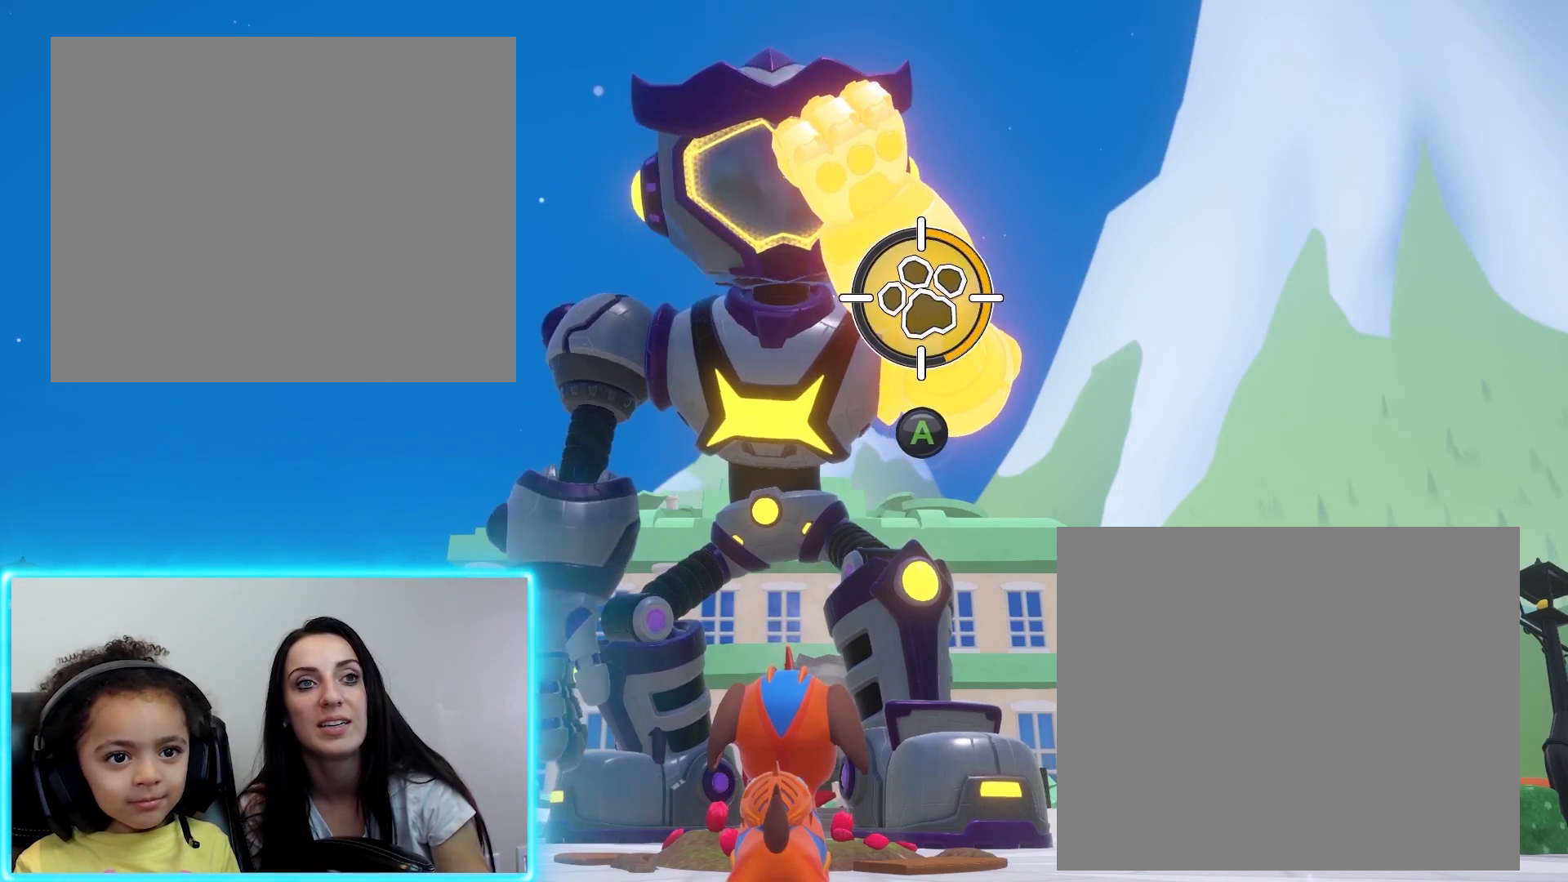
{"buttons": ["A"], "left_stick": "center", "events": [[300, "A", "down"], [367, "left_stick", "center"]]}
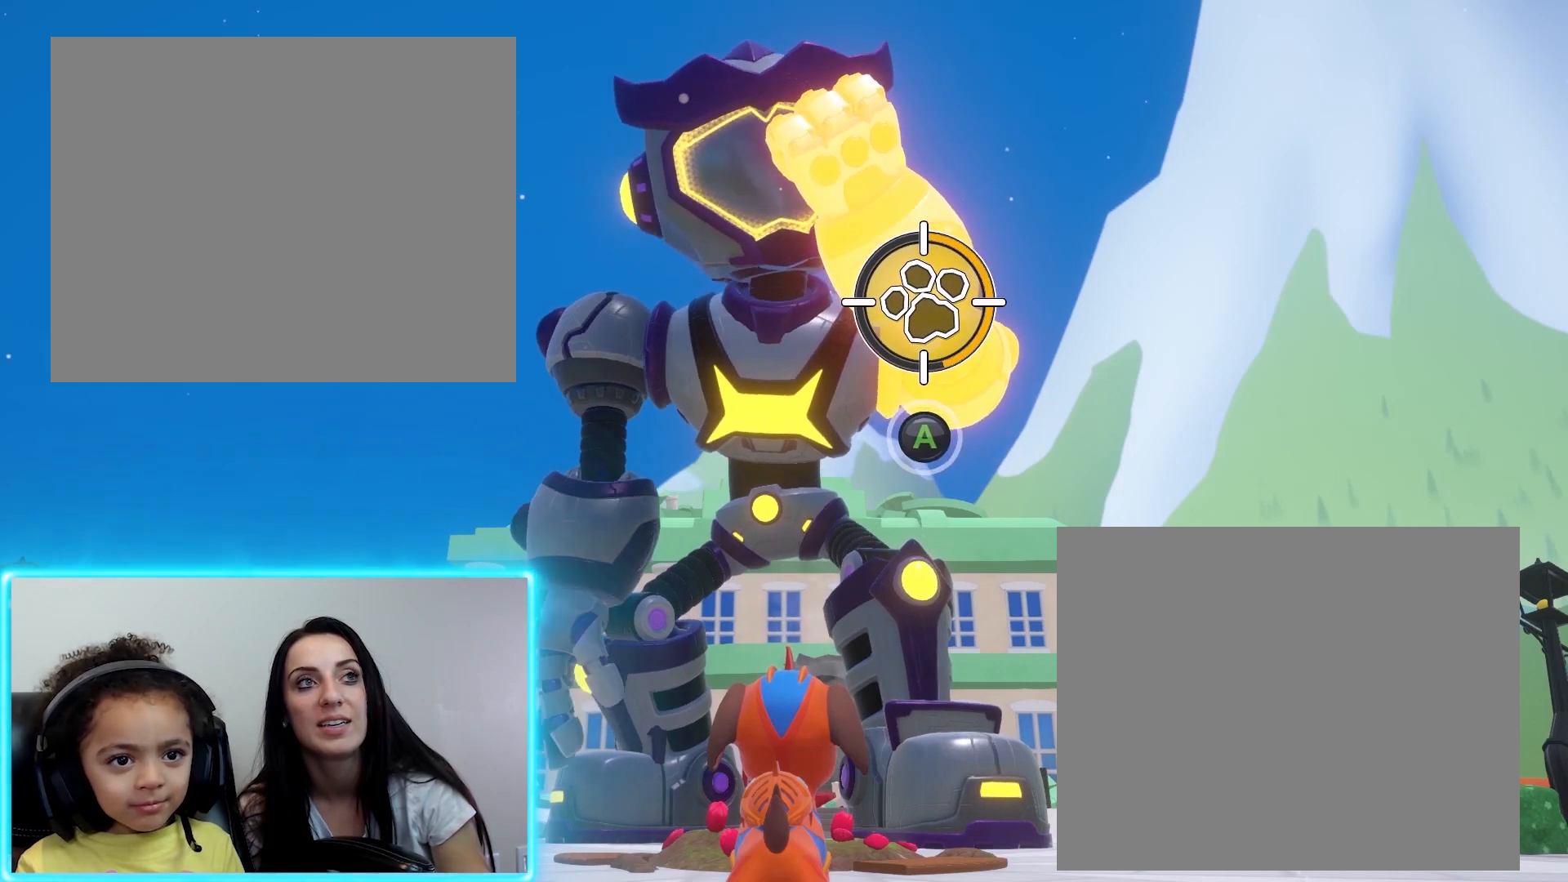
{"buttons": ["A"], "left_stick": "up", "events": [[33, "A", "up"], [200, "left_stick", "up"], [467, "A", "down"]]}
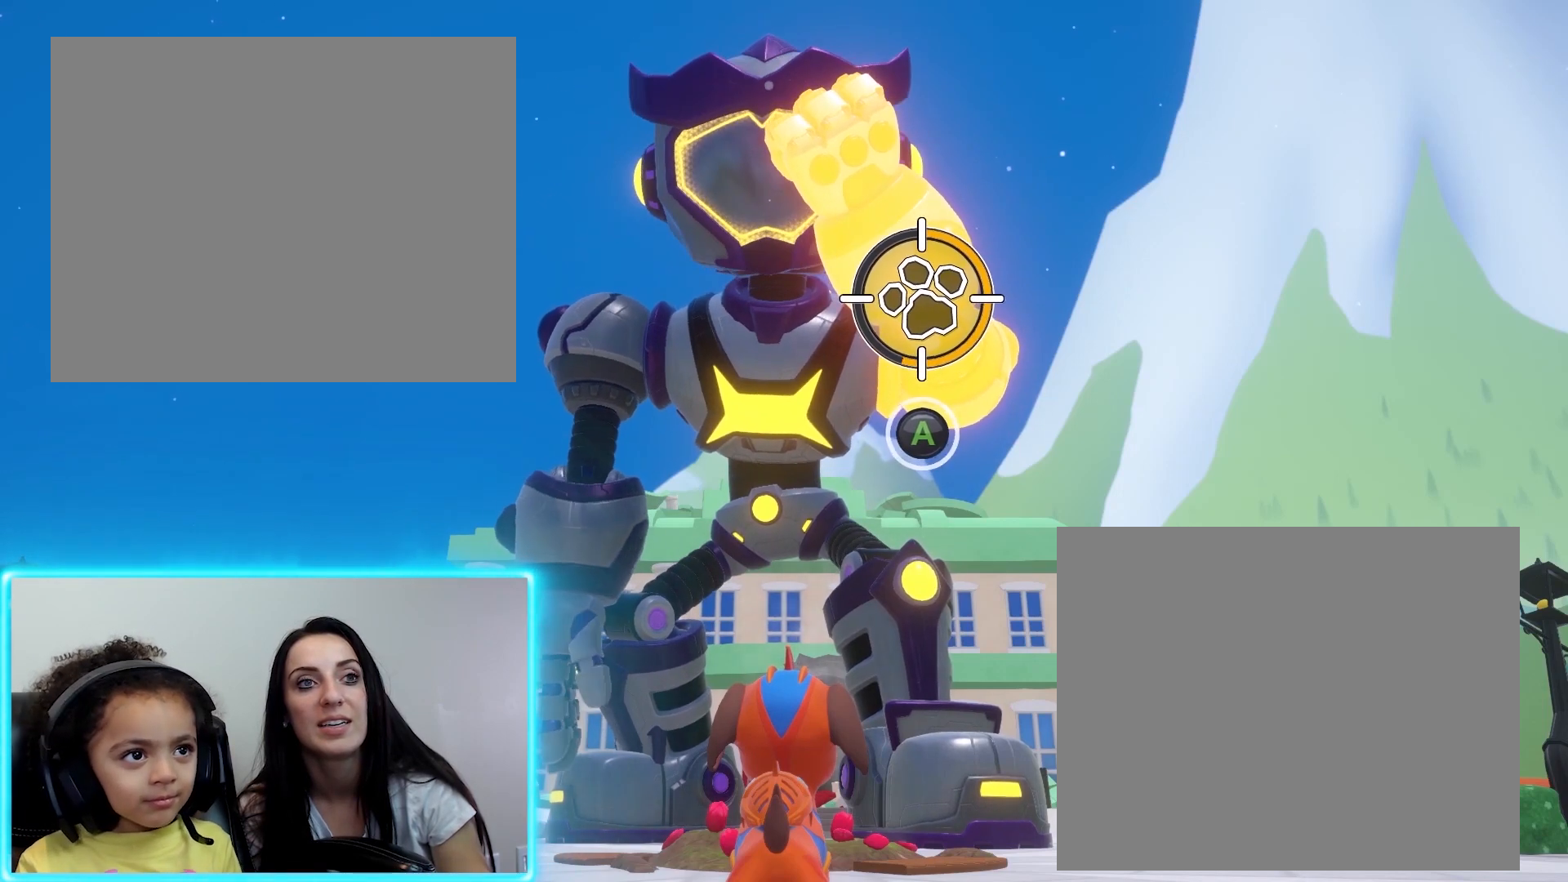
{"buttons": [], "left_stick": "center", "events": [[167, "left_stick", "center"], [300, "A", "up"]]}
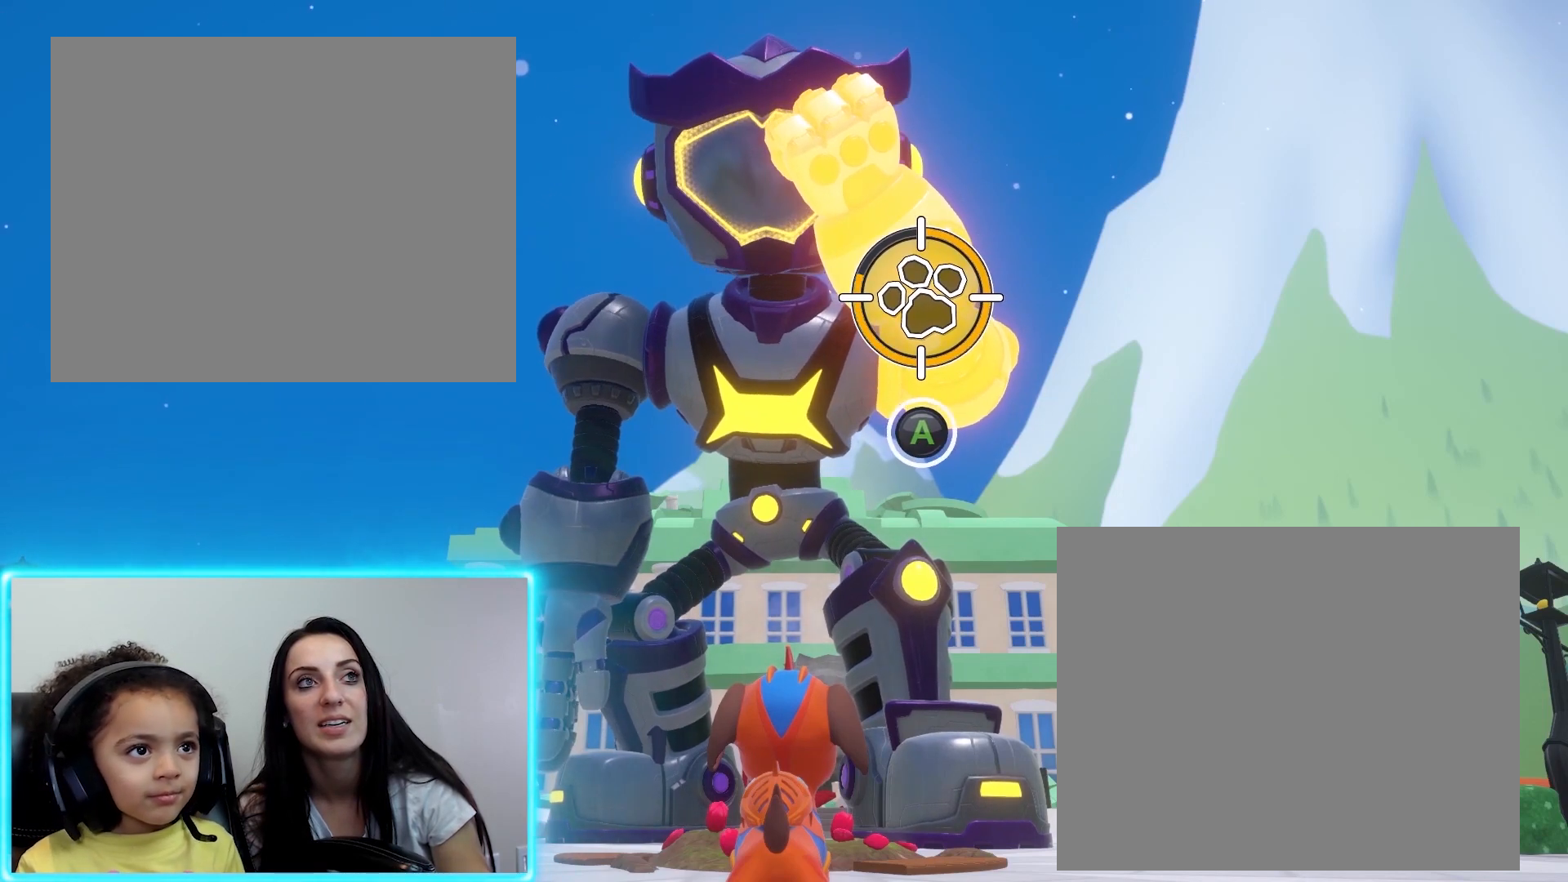
{"buttons": [], "left_stick": "center", "events": [[67, "left_stick", "down"], [333, "A", "down"], [333, "left_stick", "center"], [467, "A", "up"]]}